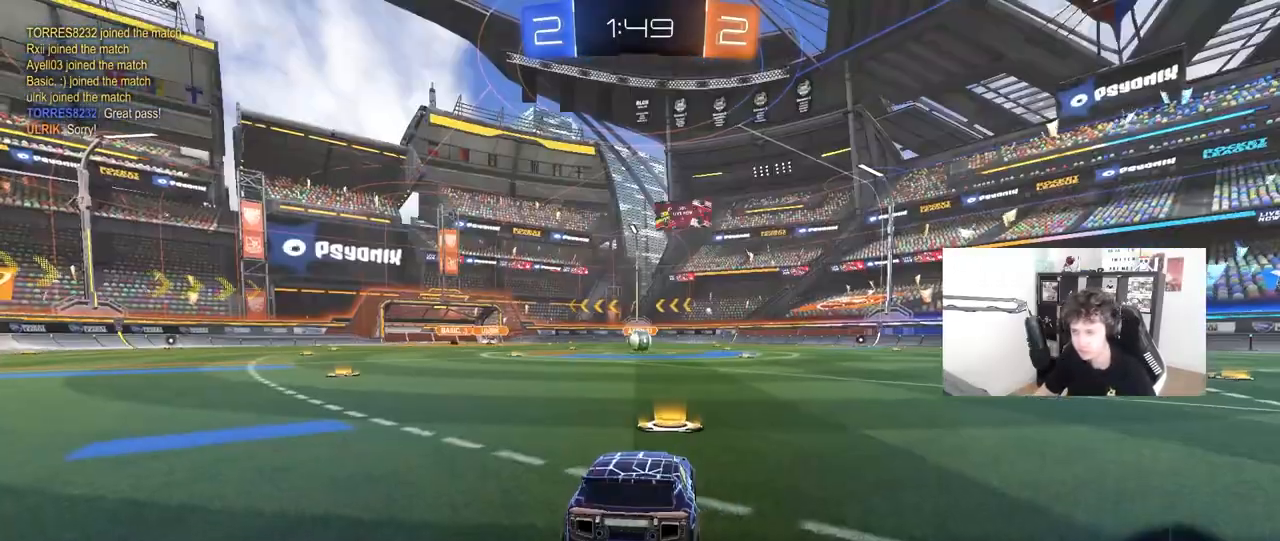
Gameplay with keyboard and mouse; each line is a JSON object with the keys and mouse buttons held at the frame after it. "events" lists presses ("down") and releases ("up") of "1", "2", "3", "4", "5", "a", "alt", "c", "caps_lock", "ctrl", "d", "e", "f", "g", "q", "r", "s", "shift", "space", "t", "tab", "v", "w", "x", "z", "mouse_left", "mouse_wheel" and "mouse_right" between this image and that frame as [ms after this image, input, new state], when the widget could be followed in between. "mouse_left", "mouse_wheel", "mouse_right" = the "left", "wheel", "right" buttons of the "mouse" list. No other keys are recorded. "wheel" means that the mouse wheel is clicked or scrolled. "mouse_move" is the direction in which the mouse moves at that frame (one of eight, or "still"), when it could be read.
{"keys": [], "mouse": [], "mouse_move": "still", "events": [[67, "mouse_right", "down"], [250, "mouse_right", "up"]]}
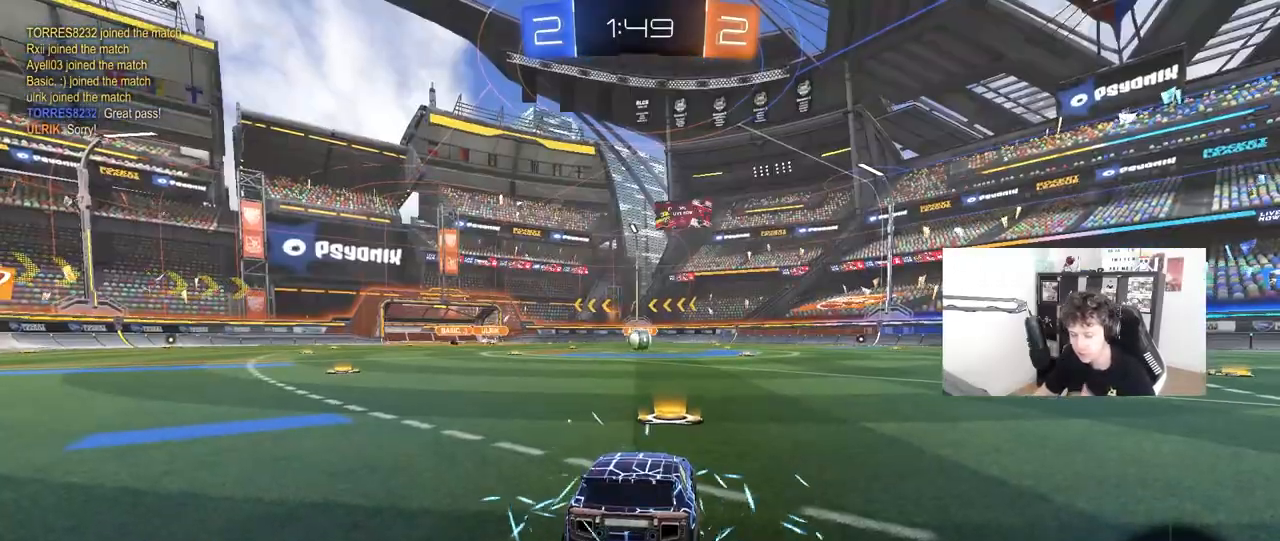
{"keys": [], "mouse": [], "mouse_move": "still", "events": []}
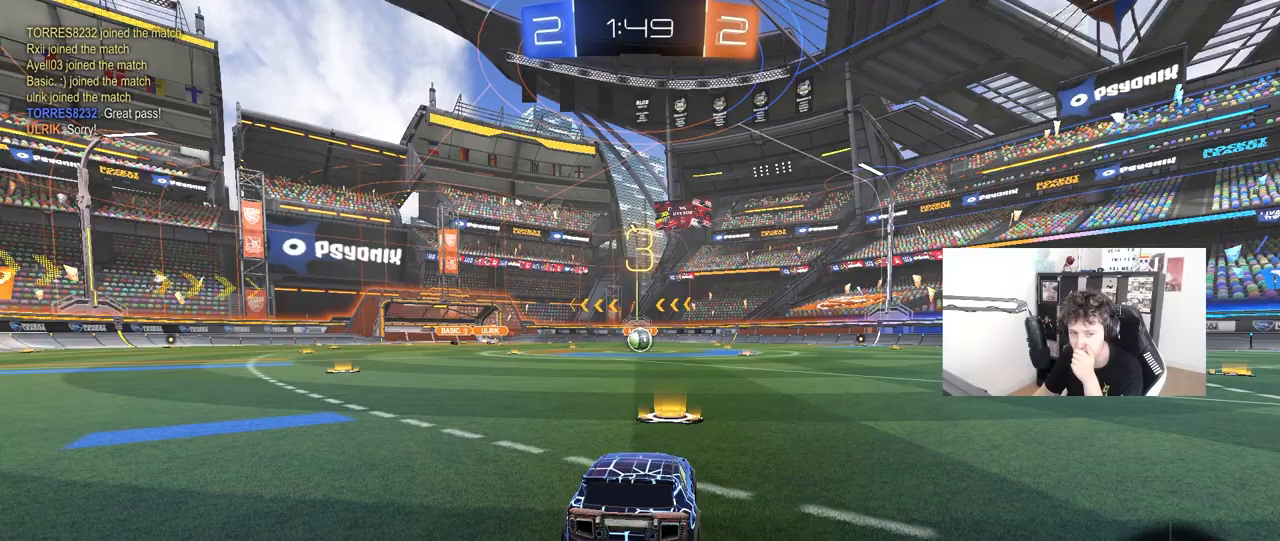
{"keys": [], "mouse": [], "mouse_move": "still", "events": []}
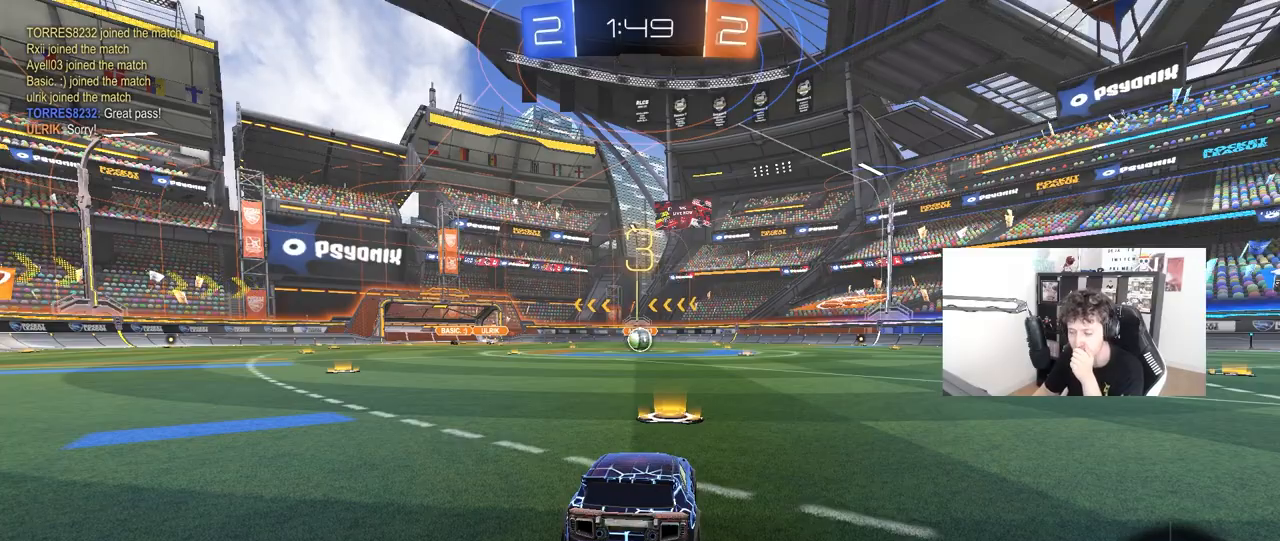
{"keys": [], "mouse": [], "mouse_move": "up-left"}
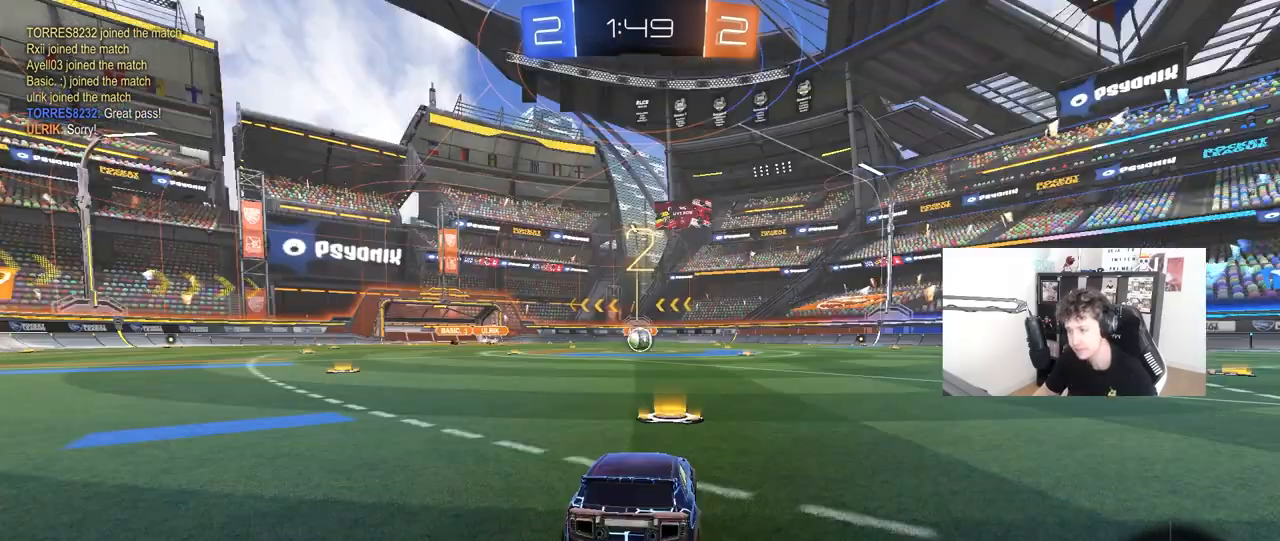
{"keys": [], "mouse": ["left"], "mouse_move": "down-right", "events": [[217, "x", "down"], [217, "z", "down"], [267, "mouse_left", "down"], [317, "x", "up"], [317, "z", "up"]]}
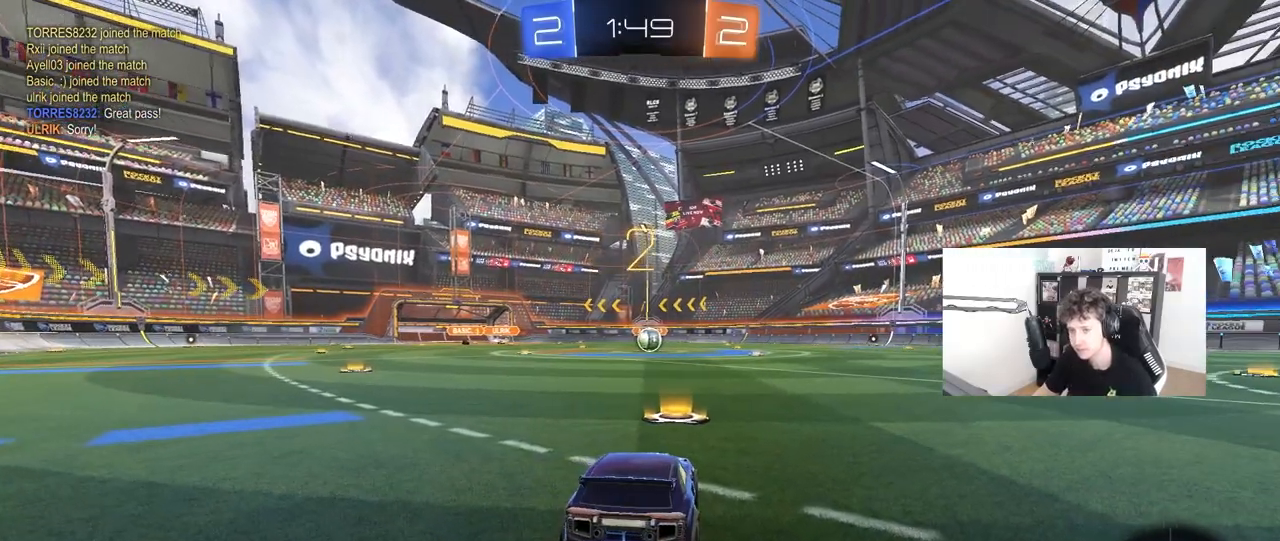
{"keys": ["tab"], "mouse": ["left"], "mouse_move": "right", "events": [[150, "tab", "down"], [283, "space", "down"], [433, "space", "up"]]}
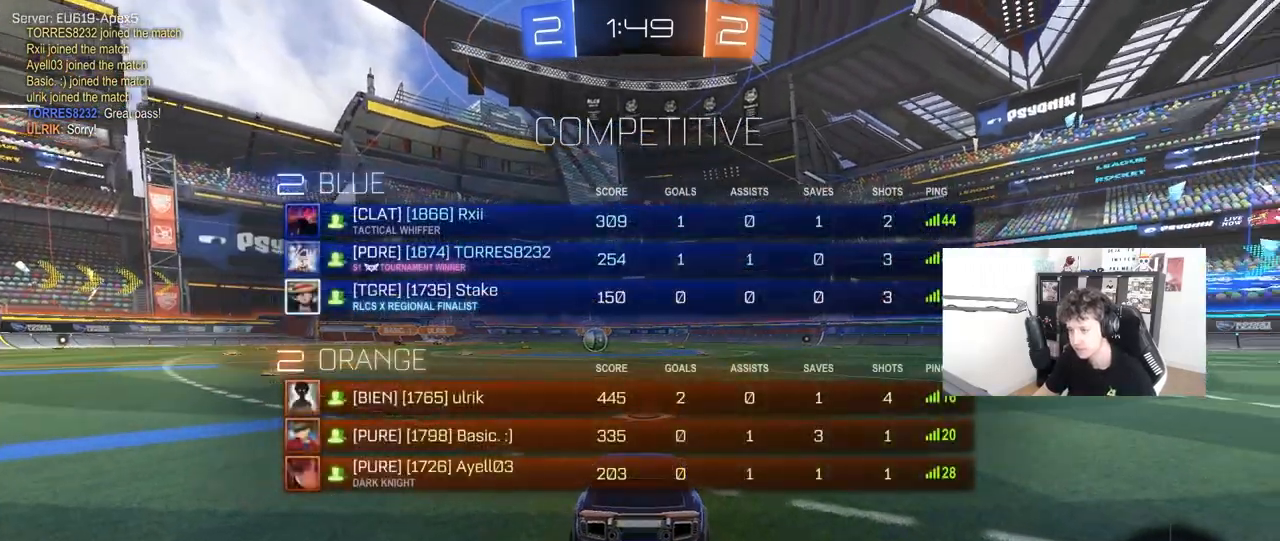
{"keys": ["w"], "mouse": ["left"], "mouse_move": "right", "events": [[17, "space", "down"], [167, "space", "up"], [300, "w", "down"], [350, "tab", "up"]]}
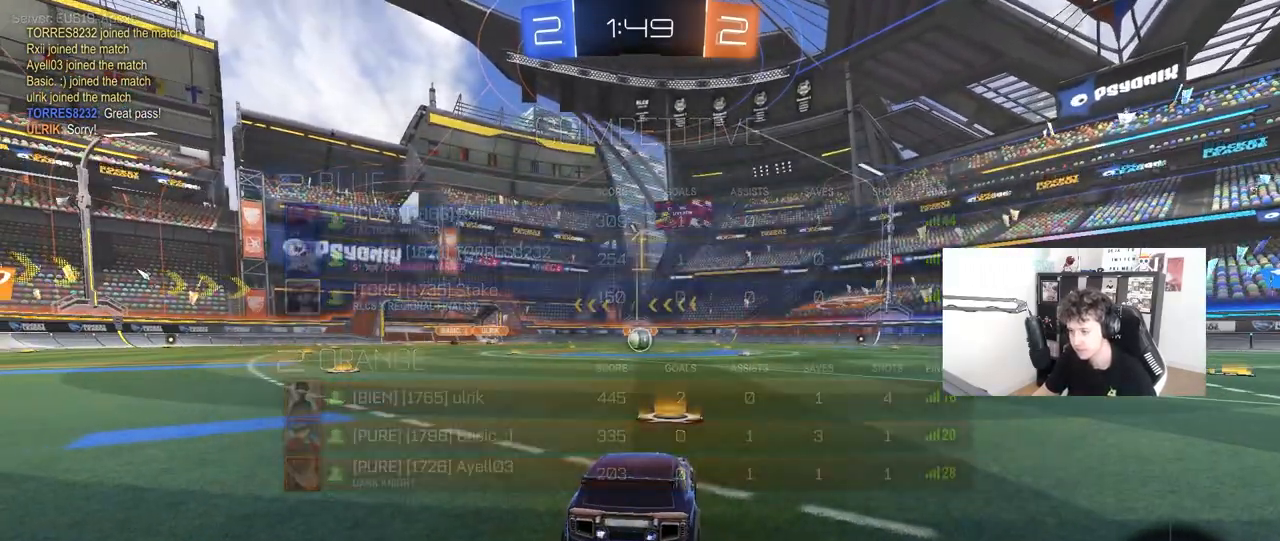
{"keys": ["w"], "mouse": ["left"], "mouse_move": "still", "events": []}
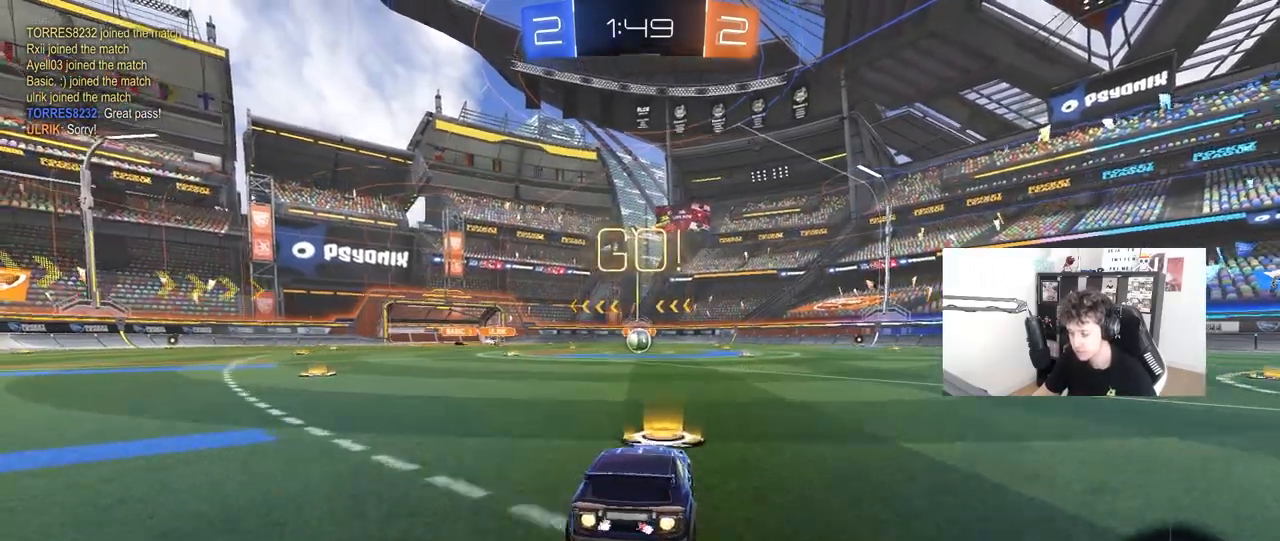
{"keys": ["a", "s", "shift"], "mouse": ["left"], "mouse_move": "right", "events": [[50, "d", "down"], [50, "mouse_right", "down"], [100, "d", "up"], [150, "a", "down"], [150, "mouse_right", "up"], [150, "shift", "down"], [200, "mouse_right", "down"], [250, "s", "down"], [250, "w", "up"], [333, "mouse_right", "up"]]}
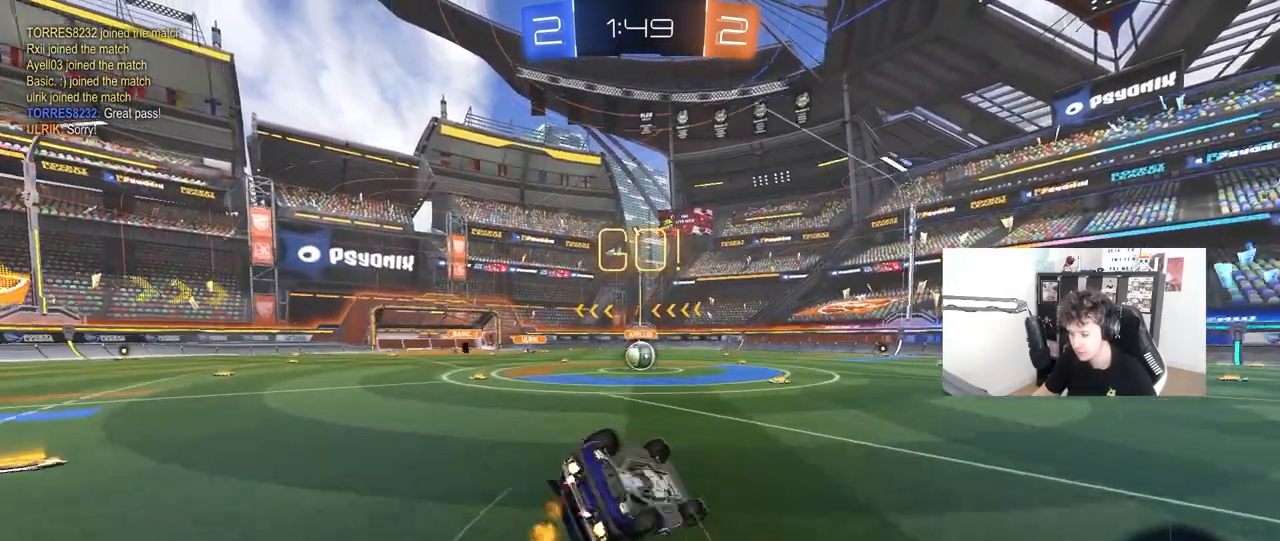
{"keys": ["a", "s"], "mouse": ["left"], "mouse_move": "still", "events": [[167, "s", "up"], [300, "s", "down"], [483, "shift", "up"]]}
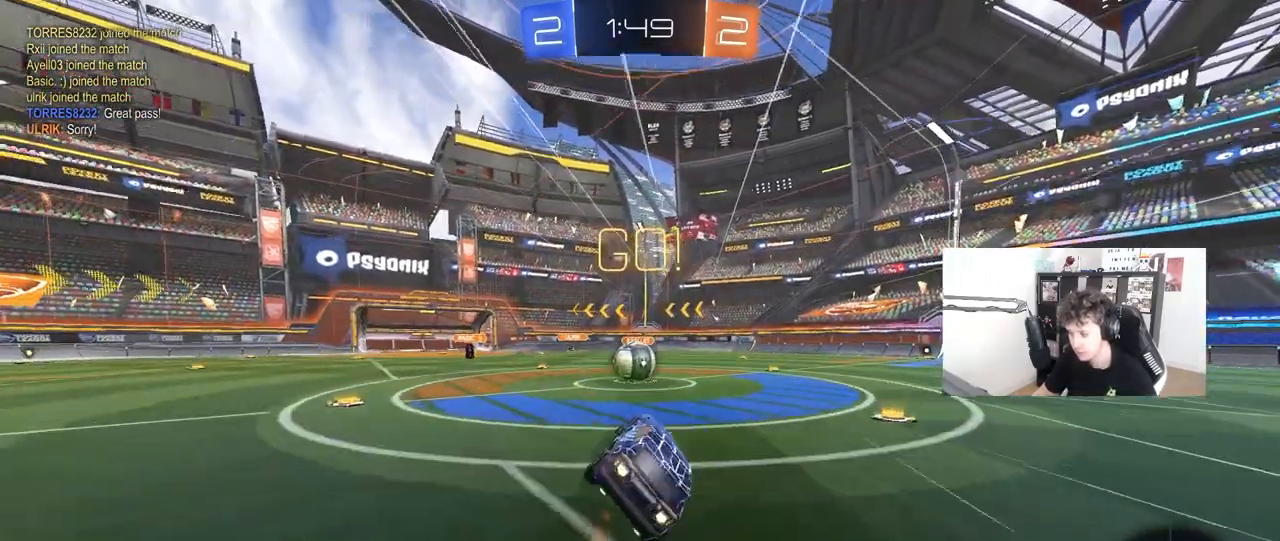
{"keys": ["d", "shift", "w"], "mouse": ["left", "right"], "mouse_move": "down-left", "events": [[33, "a", "up"], [33, "s", "up"], [83, "mouse_left", "up"], [317, "a", "down"], [317, "w", "down"], [417, "mouse_left", "down"], [417, "mouse_right", "down"], [467, "a", "up"], [467, "d", "down"], [500, "shift", "down"]]}
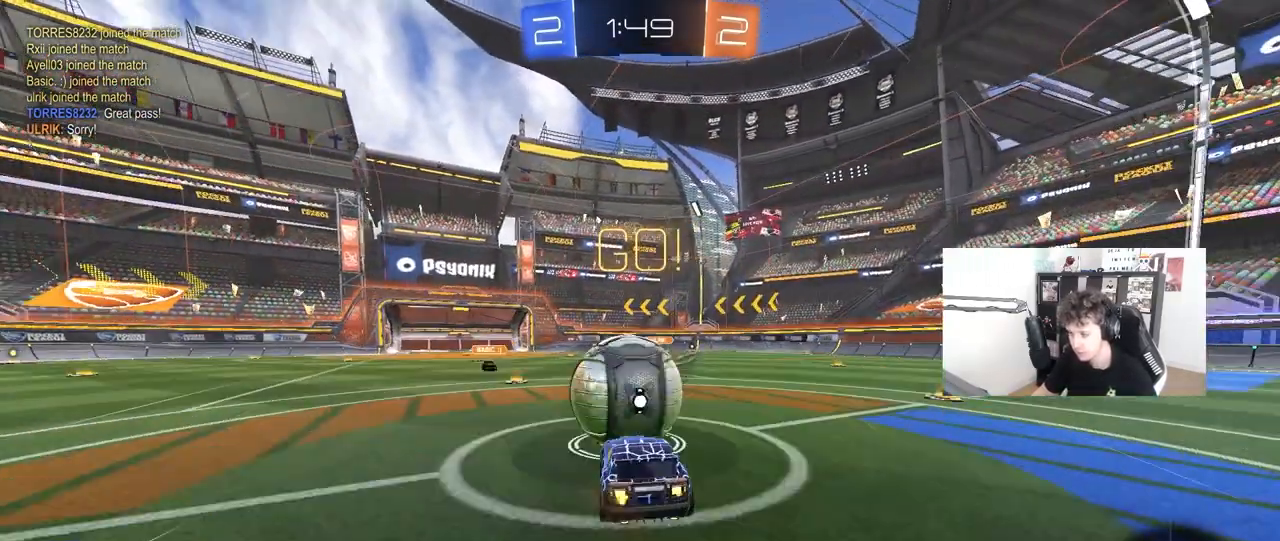
{"keys": ["d", "s", "shift"], "mouse": [], "mouse_move": "up", "events": [[50, "mouse_right", "up"], [100, "mouse_right", "down"], [150, "s", "down"], [150, "w", "up"], [283, "mouse_left", "up"], [333, "mouse_right", "up"]]}
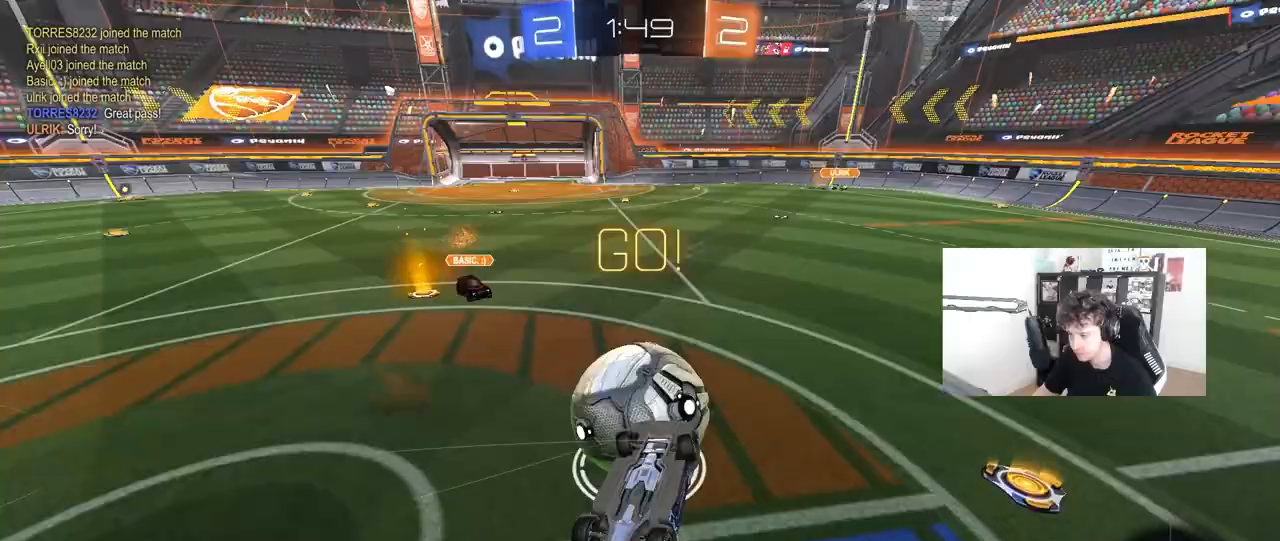
{"keys": [], "mouse": [], "mouse_move": "still", "events": [[17, "s", "up"], [250, "w", "down"], [300, "d", "up"], [350, "shift", "up"], [500, "w", "up"]]}
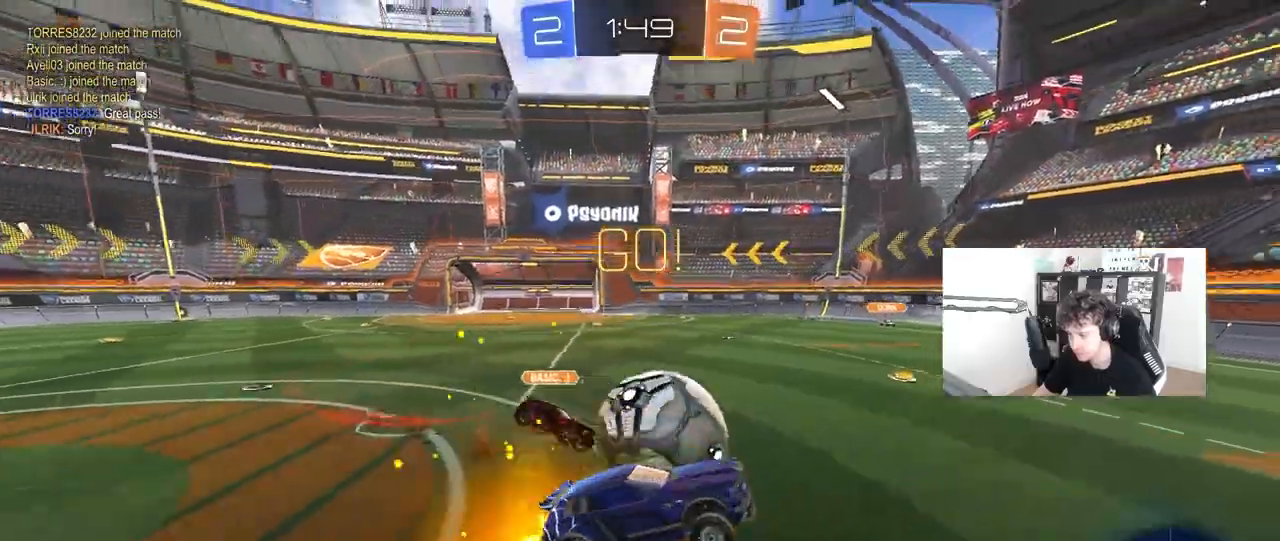
{"keys": ["d", "w"], "mouse": [], "mouse_move": "still", "events": [[317, "w", "down"], [367, "d", "down"]]}
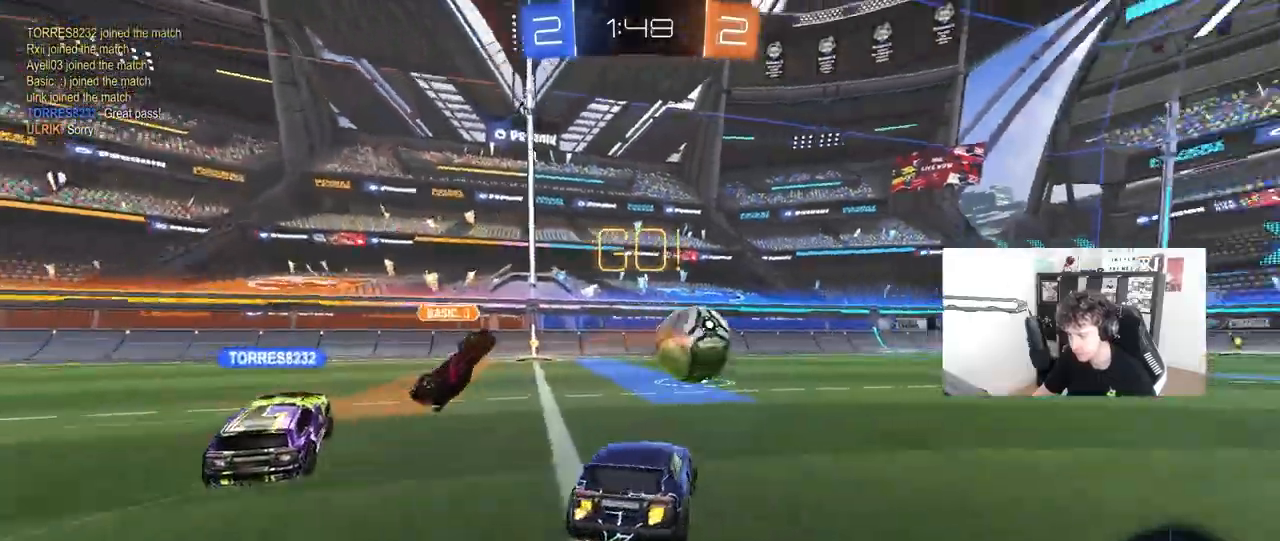
{"keys": ["d", "shift", "w"], "mouse": ["left", "right"], "mouse_move": "still", "events": [[100, "mouse_left", "down"], [283, "a", "down"], [283, "d", "up"], [333, "mouse_right", "down"], [383, "a", "up"], [383, "d", "down"], [433, "mouse_right", "up"], [483, "mouse_right", "down"], [483, "shift", "down"]]}
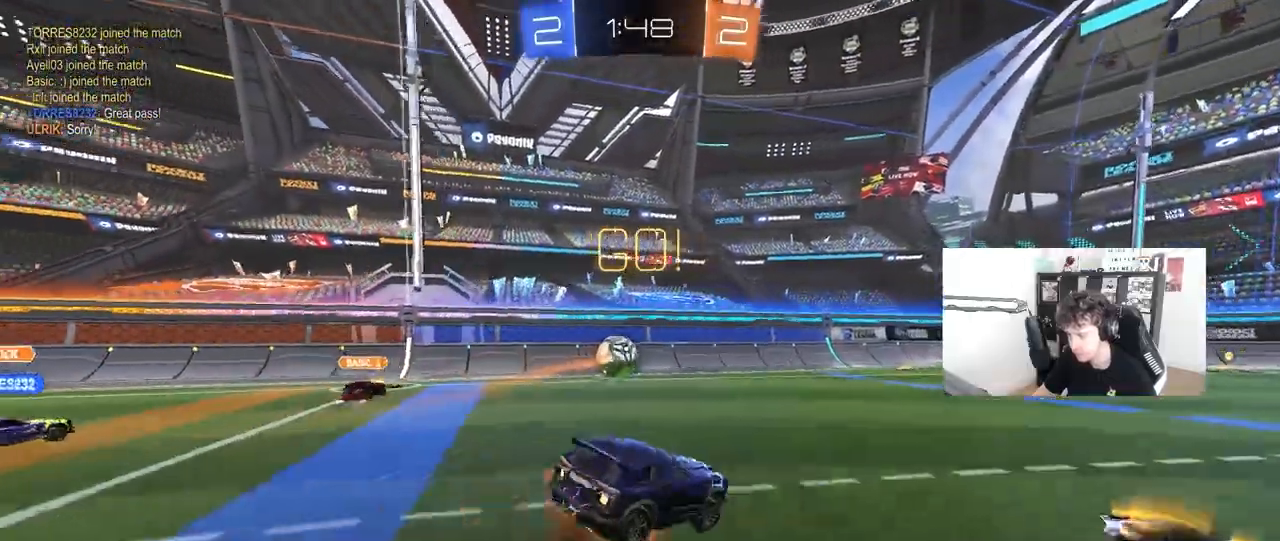
{"keys": ["d", "shift"], "mouse": ["left"], "mouse_move": "still", "events": [[17, "s", "down"], [17, "w", "up"], [117, "space", "down"], [217, "mouse_right", "up"], [300, "space", "up"], [400, "s", "up"]]}
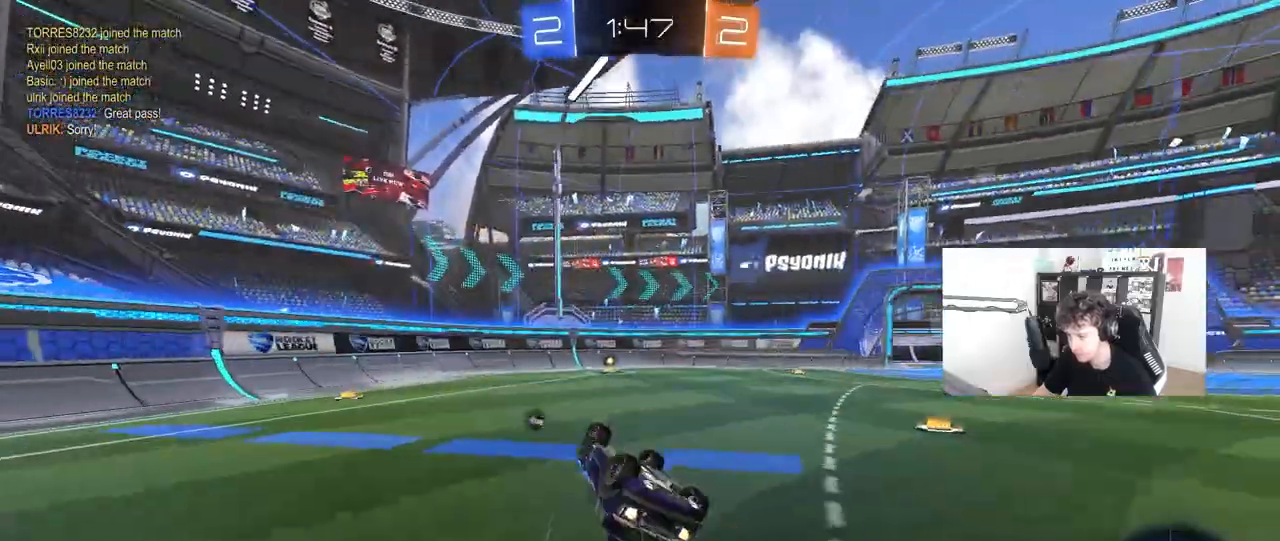
{"keys": ["w"], "mouse": [], "mouse_move": "still", "events": [[33, "s", "down"], [233, "mouse_left", "up"], [233, "s", "up"], [267, "d", "up"], [267, "shift", "up"], [500, "w", "down"]]}
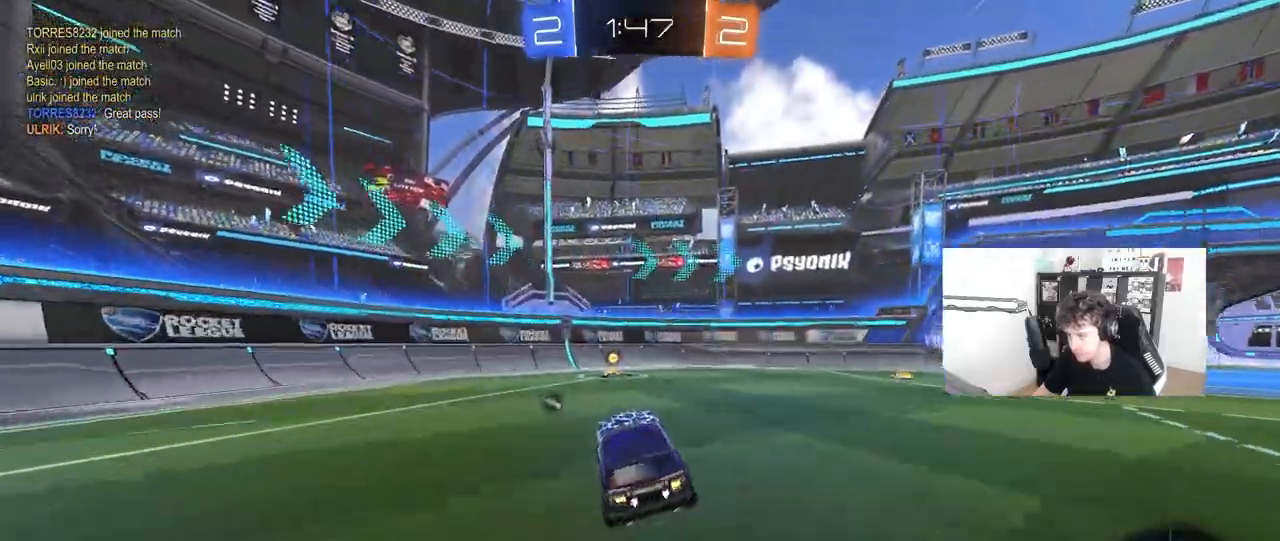
{"keys": ["w"], "mouse": [], "mouse_move": "still"}
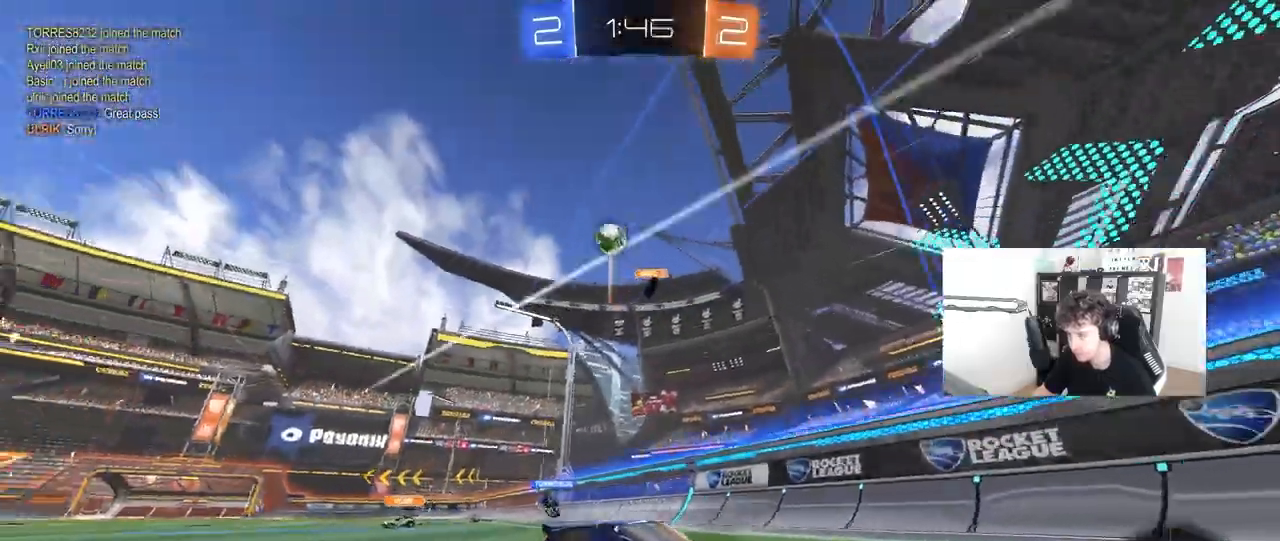
{"keys": ["w"], "mouse": [], "mouse_move": "still", "events": [[250, "d", "down"], [450, "d", "up"]]}
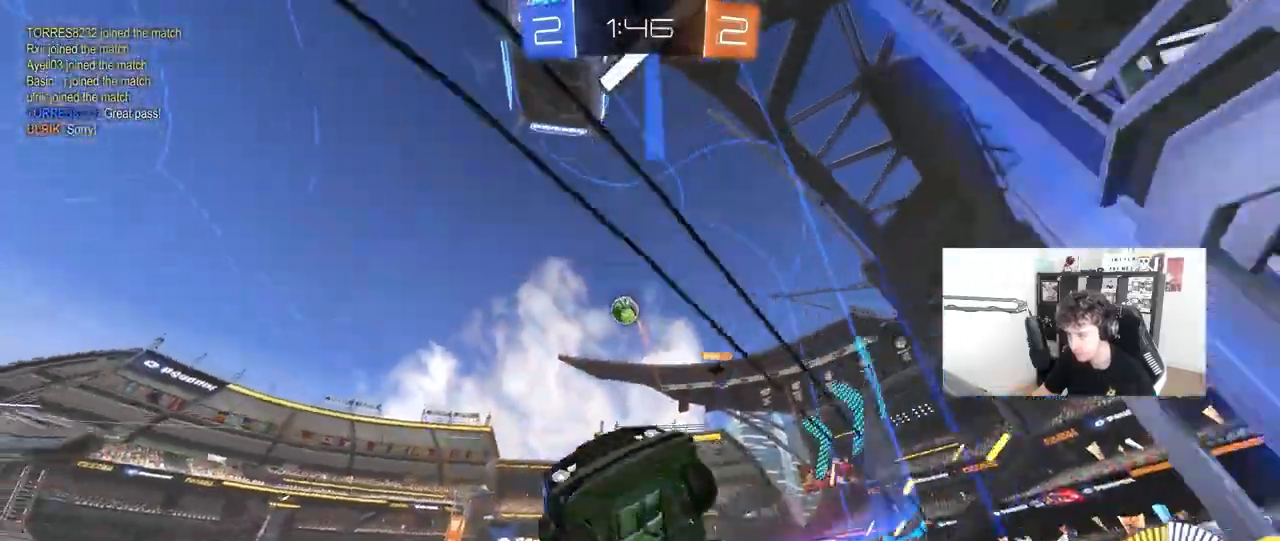
{"keys": ["d", "shift", "w"], "mouse": [], "mouse_move": "still", "events": [[33, "d", "down"], [133, "s", "down"], [133, "w", "up"], [367, "s", "up"], [467, "w", "down"], [500, "shift", "down"]]}
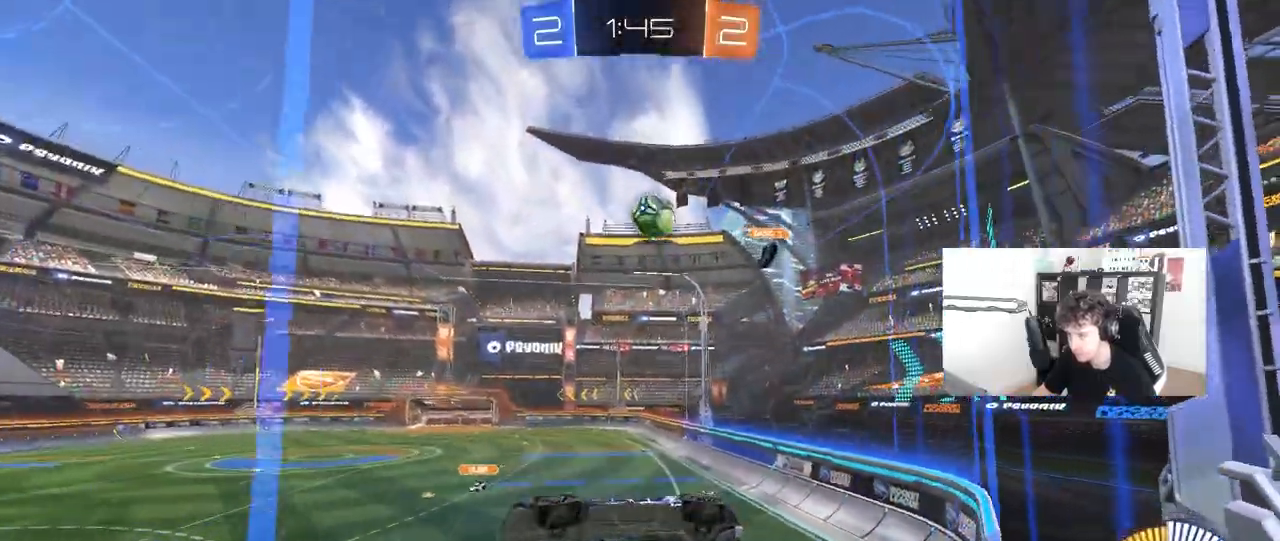
{"keys": ["a", "w"], "mouse": [], "mouse_move": "still", "events": [[100, "shift", "up"], [150, "d", "up"], [467, "a", "down"]]}
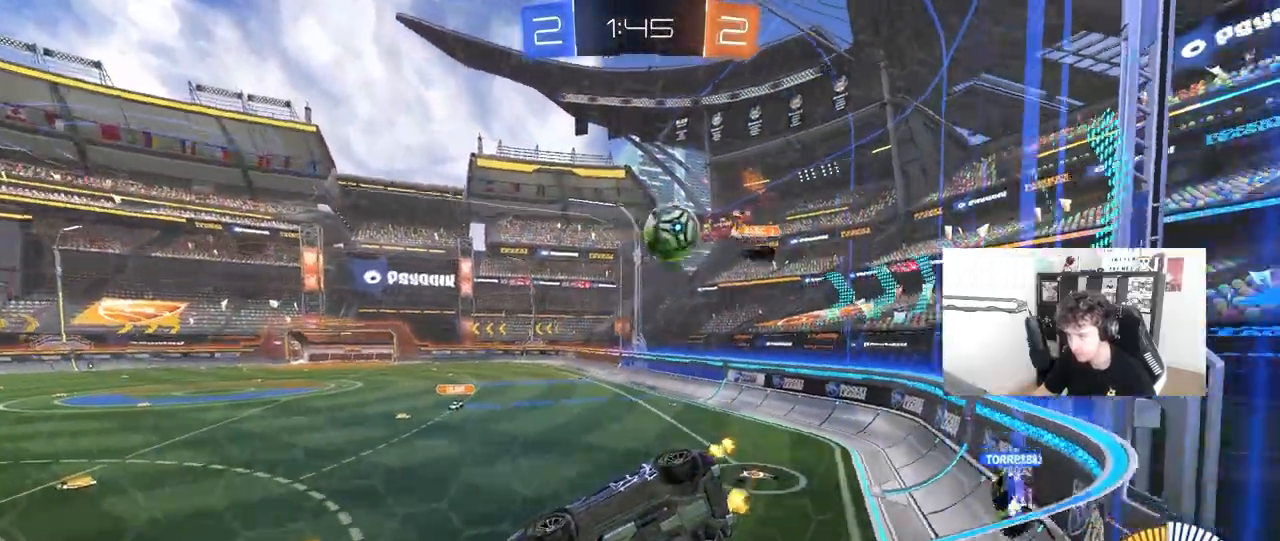
{"keys": ["a", "shift", "w"], "mouse": [], "mouse_move": "still", "events": [[67, "a", "up"], [67, "w", "up"], [167, "s", "down"], [300, "s", "up"], [400, "a", "down"], [400, "w", "down"], [483, "shift", "down"]]}
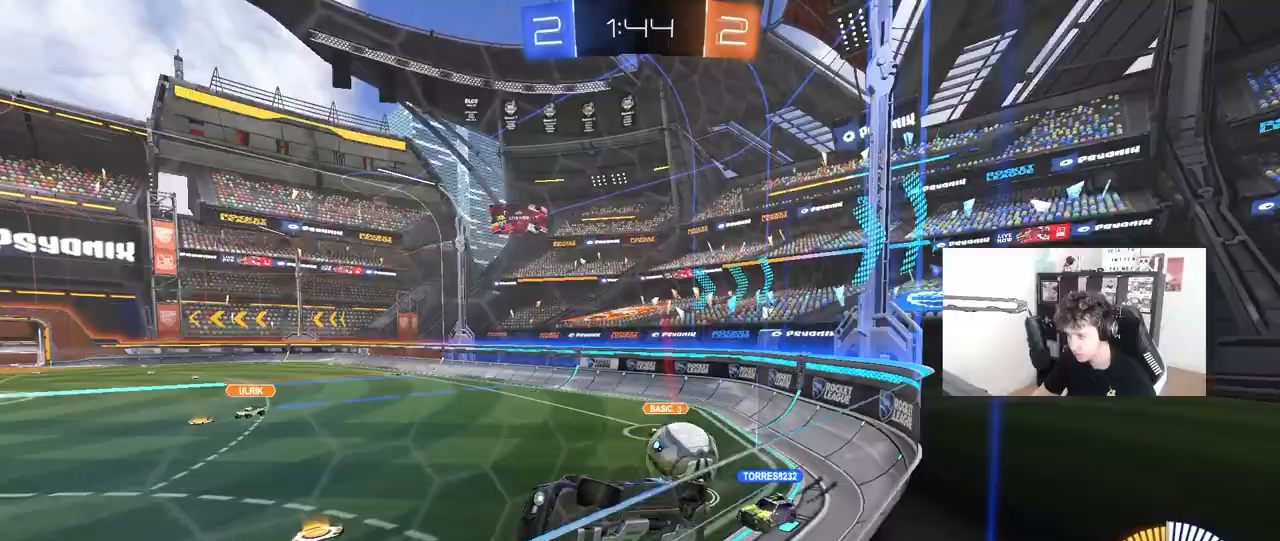
{"keys": ["a", "s"], "mouse": ["right"], "mouse_move": "down-left", "events": [[83, "shift", "up"], [267, "shift", "down"], [367, "a", "up"], [367, "shift", "up"], [367, "w", "up"], [417, "d", "down"], [417, "s", "down"], [467, "a", "down"], [467, "d", "up"], [467, "mouse_right", "down"]]}
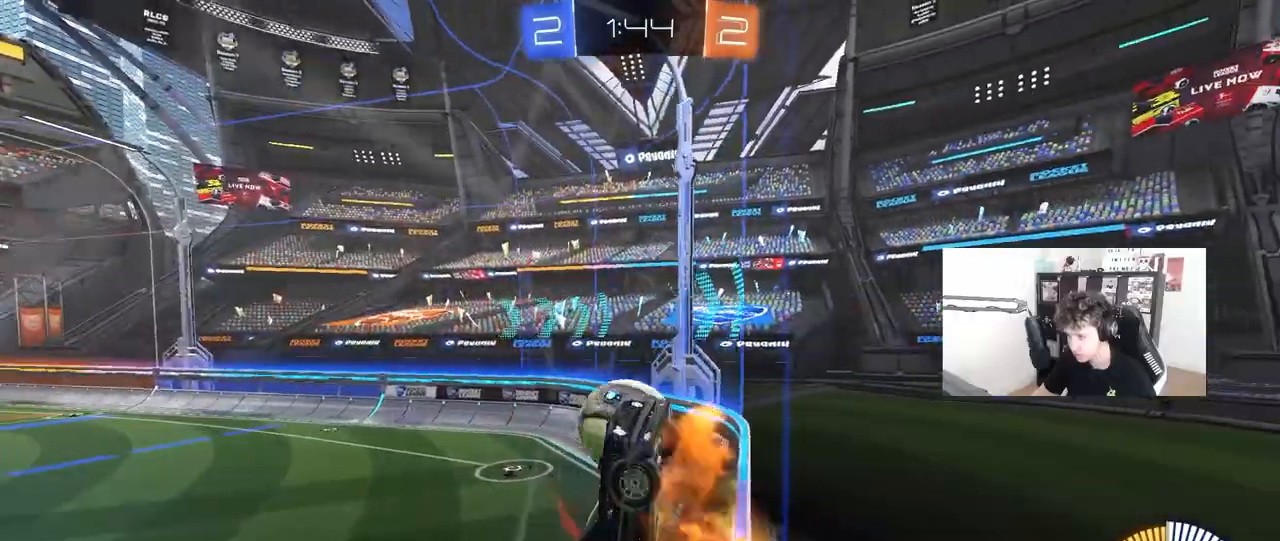
{"keys": ["d"], "mouse": ["left"], "mouse_move": "still", "events": [[233, "a", "up"], [233, "d", "down"], [233, "mouse_left", "down"], [233, "mouse_right", "up"], [233, "s", "up"], [233, "shift", "down"], [483, "shift", "up"]]}
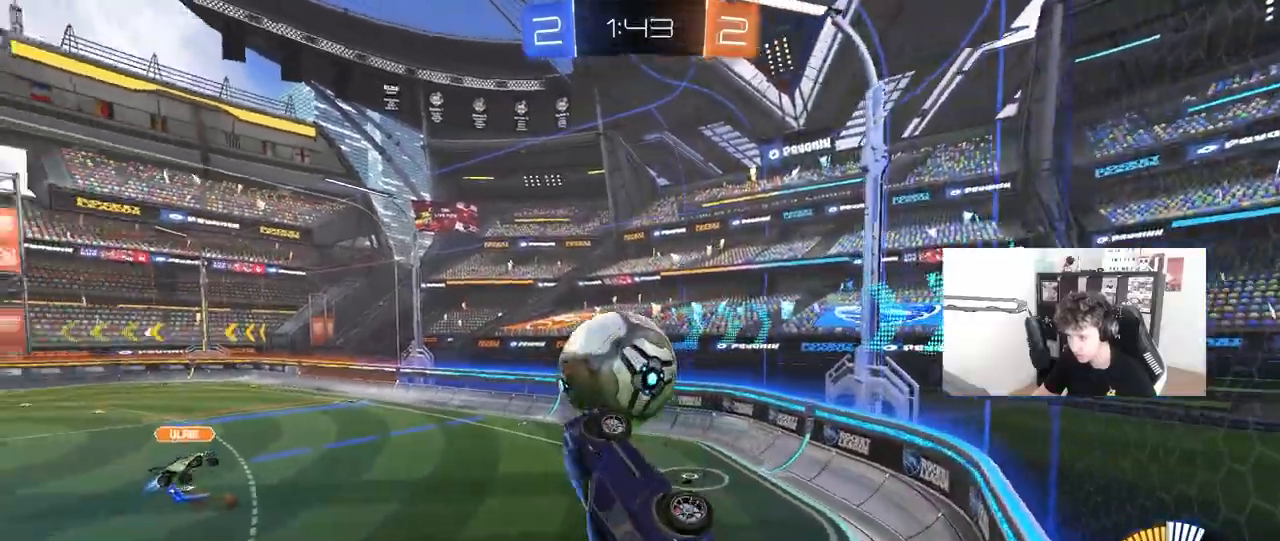
{"keys": ["d", "s", "shift"], "mouse": ["left", "right"], "mouse_move": "up", "events": [[17, "a", "down"], [117, "d", "up"], [217, "a", "up"], [250, "d", "down"], [250, "shift", "down"], [250, "w", "down"], [300, "mouse_right", "down"], [400, "s", "down"], [400, "w", "up"]]}
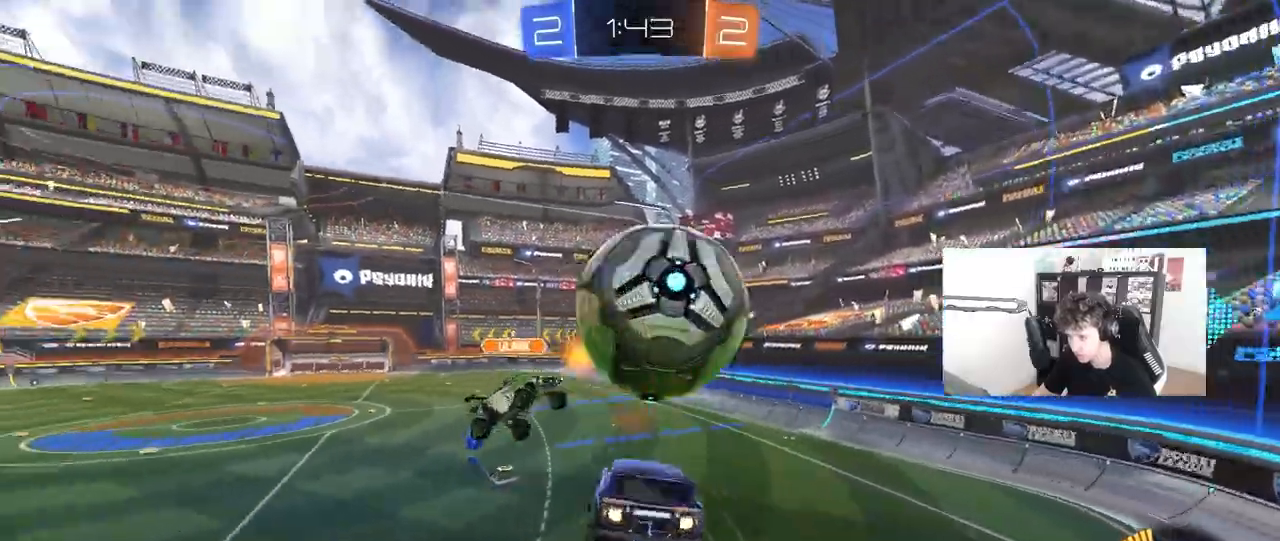
{"keys": ["d", "shift"], "mouse": [], "mouse_move": "still", "events": [[83, "mouse_right", "up"], [183, "mouse_left", "up"], [233, "shift", "up"], [267, "a", "down"], [267, "d", "up"], [467, "a", "up"], [467, "d", "down"], [467, "s", "up"], [500, "shift", "down"]]}
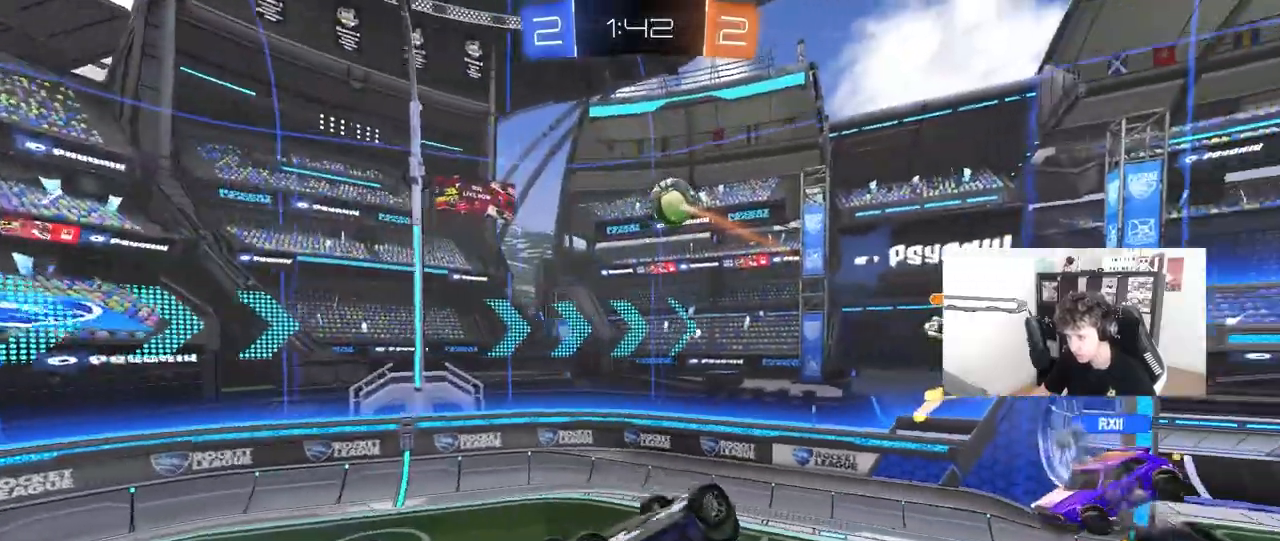
{"keys": [], "mouse": [], "mouse_move": "still"}